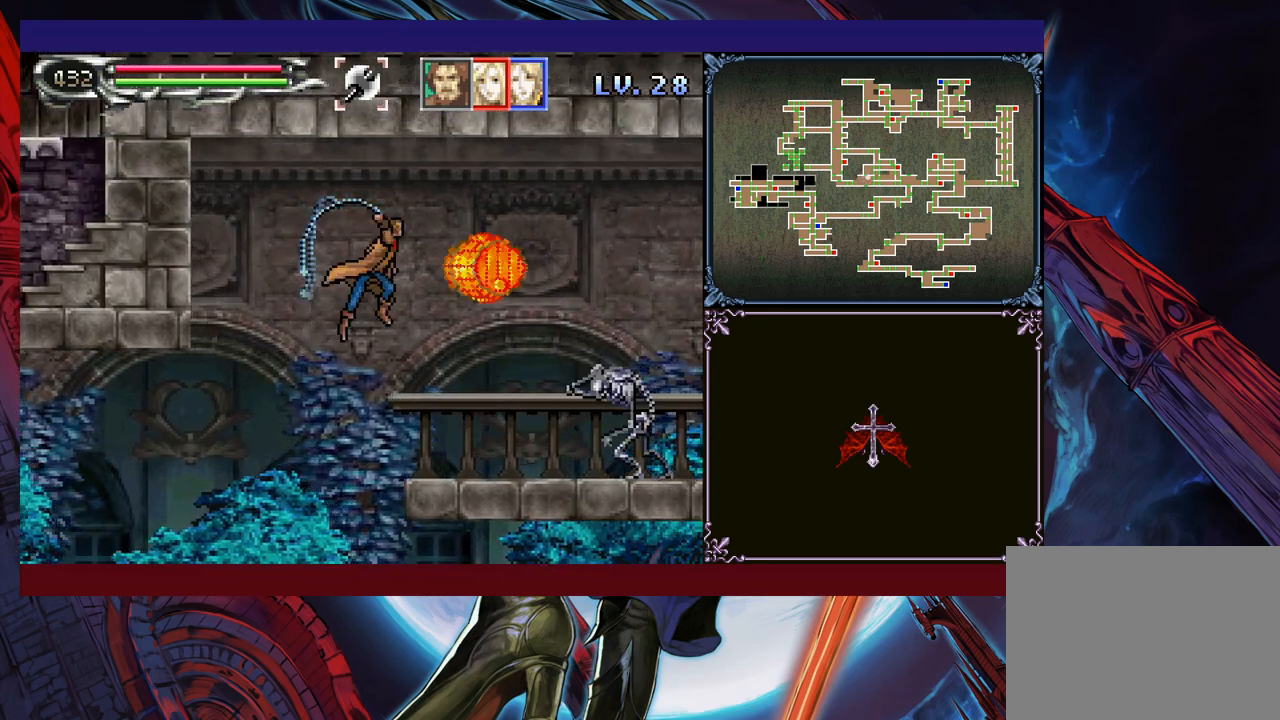
Gameplay with a controller (Xbox layout); each line is a JSON object with the inputs held at the frame after it. "events" lists button and stick changes between this image and that frame as [ms after this image, input, new state], when the widget could be followed in between. Not read: L2 R2 R3 right_stick.
{"buttons": ["B", "X"], "left_stick": "up", "events": [[483, "left_stick", "up"]]}
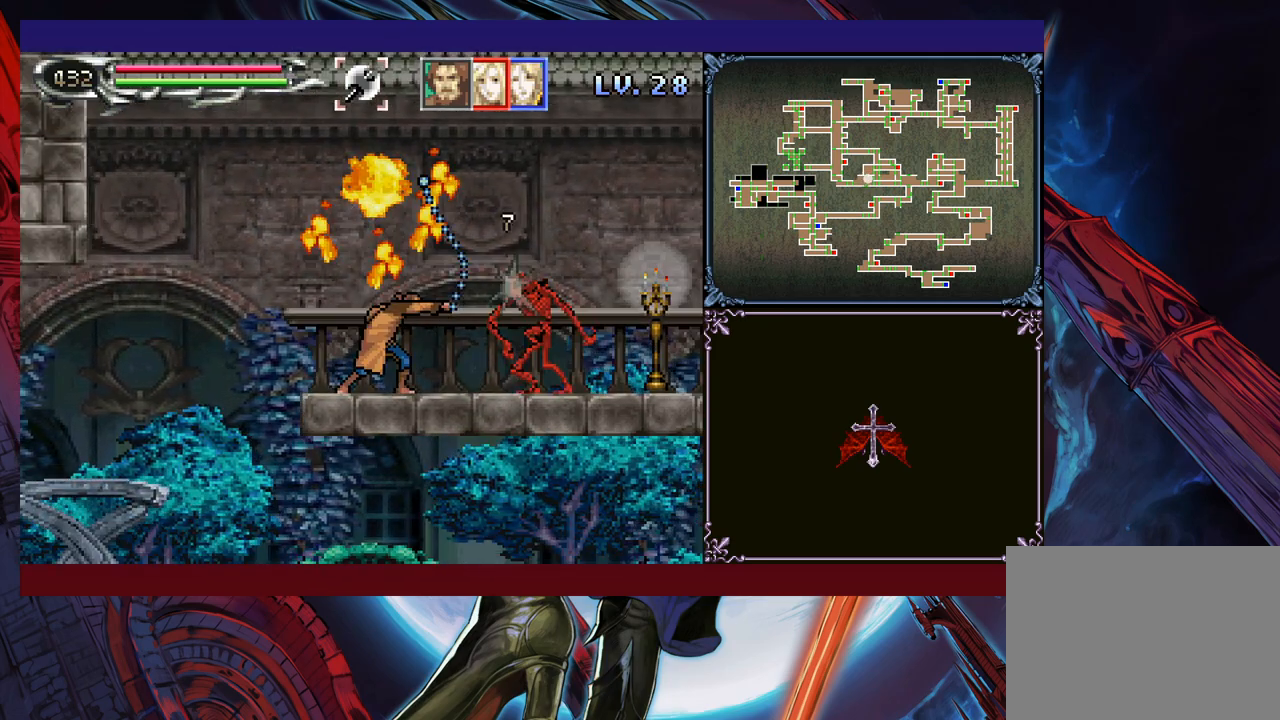
{"buttons": ["B", "X"], "left_stick": "right", "events": [[50, "left_stick", "right"], [150, "left_stick", "up"], [200, "left_stick", "right"], [450, "left_stick", "center"], [500, "left_stick", "right"]]}
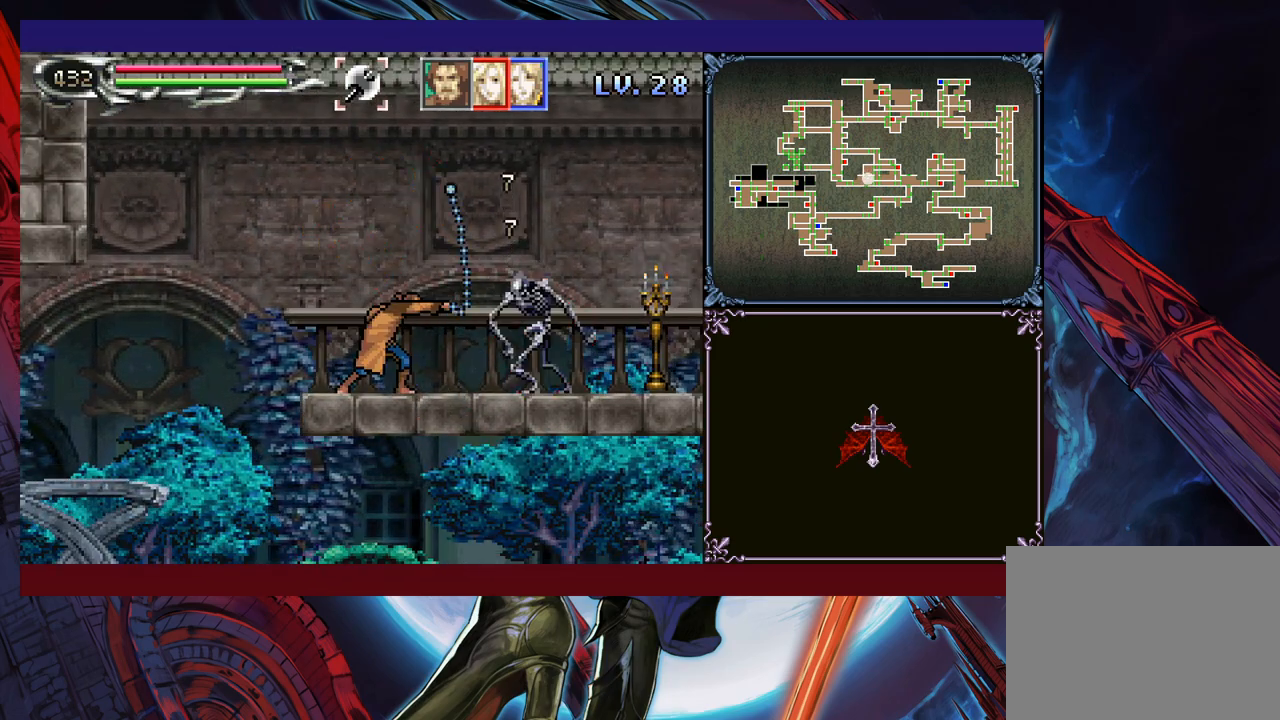
{"buttons": ["B", "X"], "left_stick": "center", "events": [[133, "left_stick", "center"], [250, "left_stick", "right"], [400, "left_stick", "center"]]}
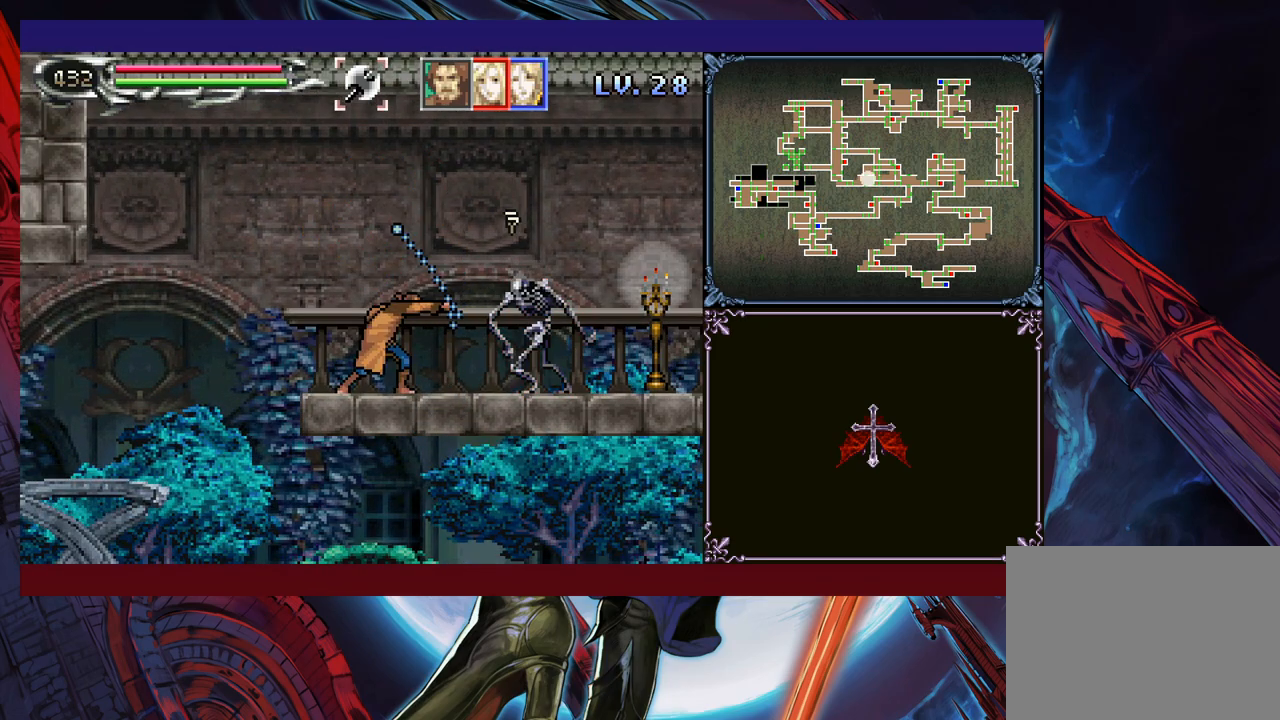
{"buttons": ["X"], "left_stick": "center", "events": [[50, "left_stick", "right"], [83, "B", "up"], [83, "X", "up"], [350, "X", "down"], [383, "left_stick", "center"]]}
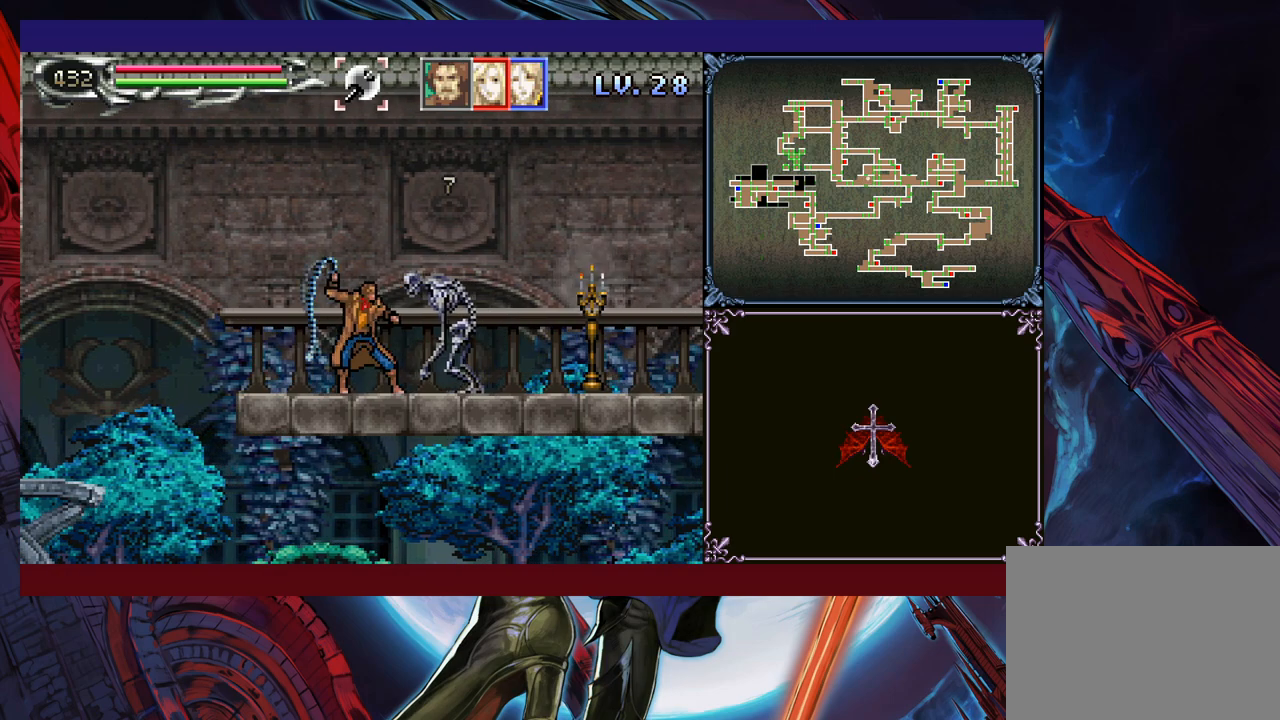
{"buttons": [], "left_stick": "center", "events": [[250, "X", "up"], [350, "left_stick", "left"], [450, "left_stick", "center"], [483, "Y", "down"], [500, "Y", "up"]]}
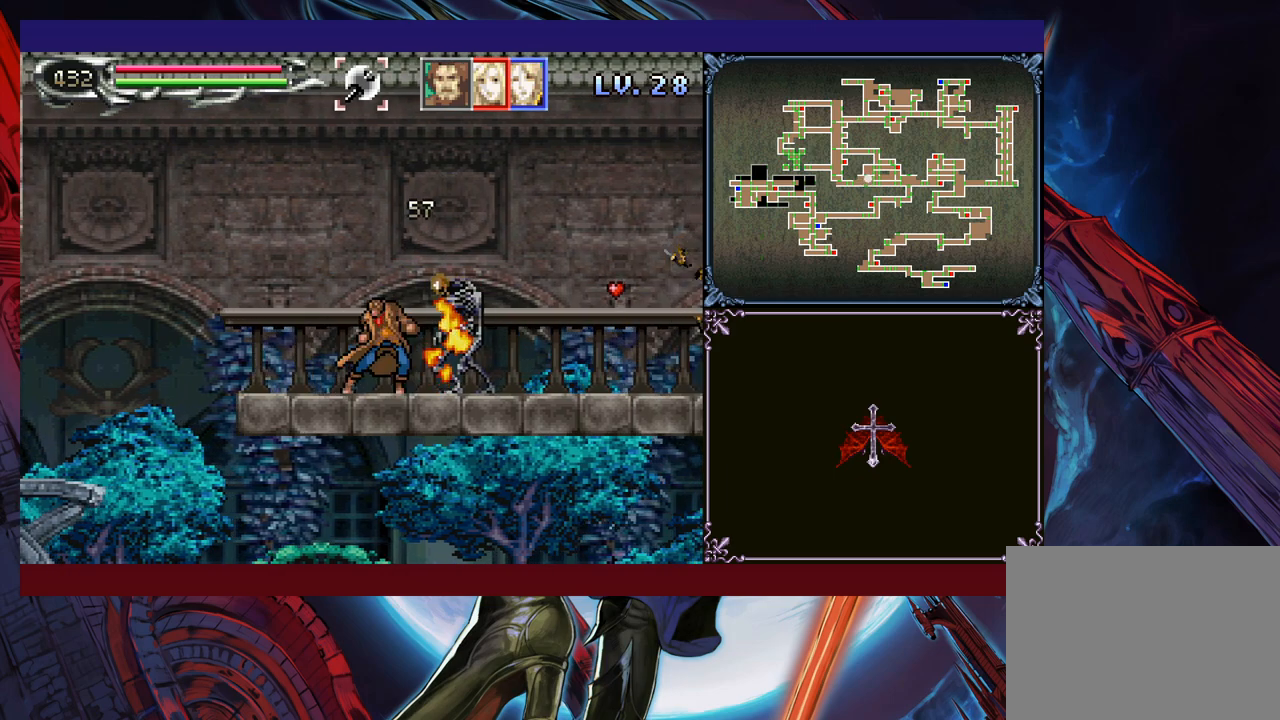
{"buttons": [], "left_stick": "center", "events": [[50, "left_stick", "down"], [100, "Y", "down"], [100, "left_stick", "center"], [150, "Y", "up"], [250, "Y", "down"], [300, "Y", "up"], [400, "Y", "down"], [450, "Y", "up"]]}
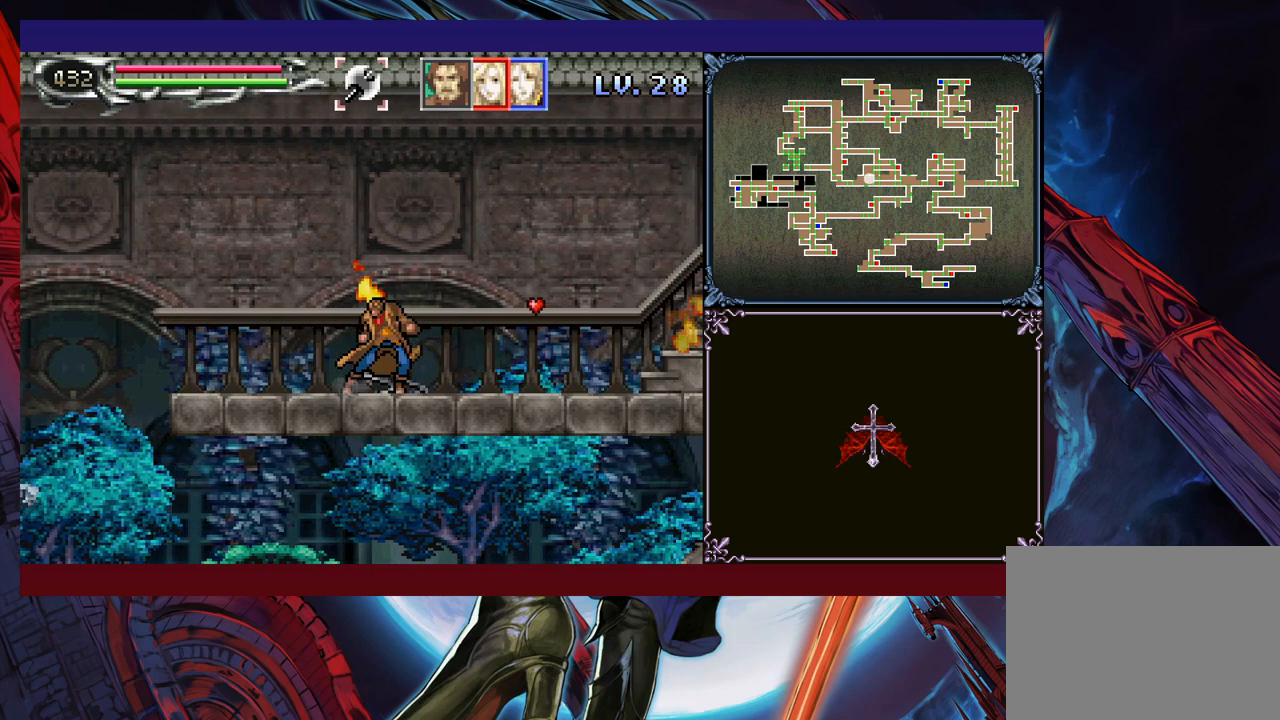
{"buttons": ["DPAD_DOWN"], "left_stick": "center", "events": [[50, "Y", "down"], [100, "Y", "up"], [300, "DPAD_DOWN", "down"], [383, "DPAD_DOWN", "up"], [383, "Y", "down"], [450, "Y", "up"], [500, "DPAD_DOWN", "down"]]}
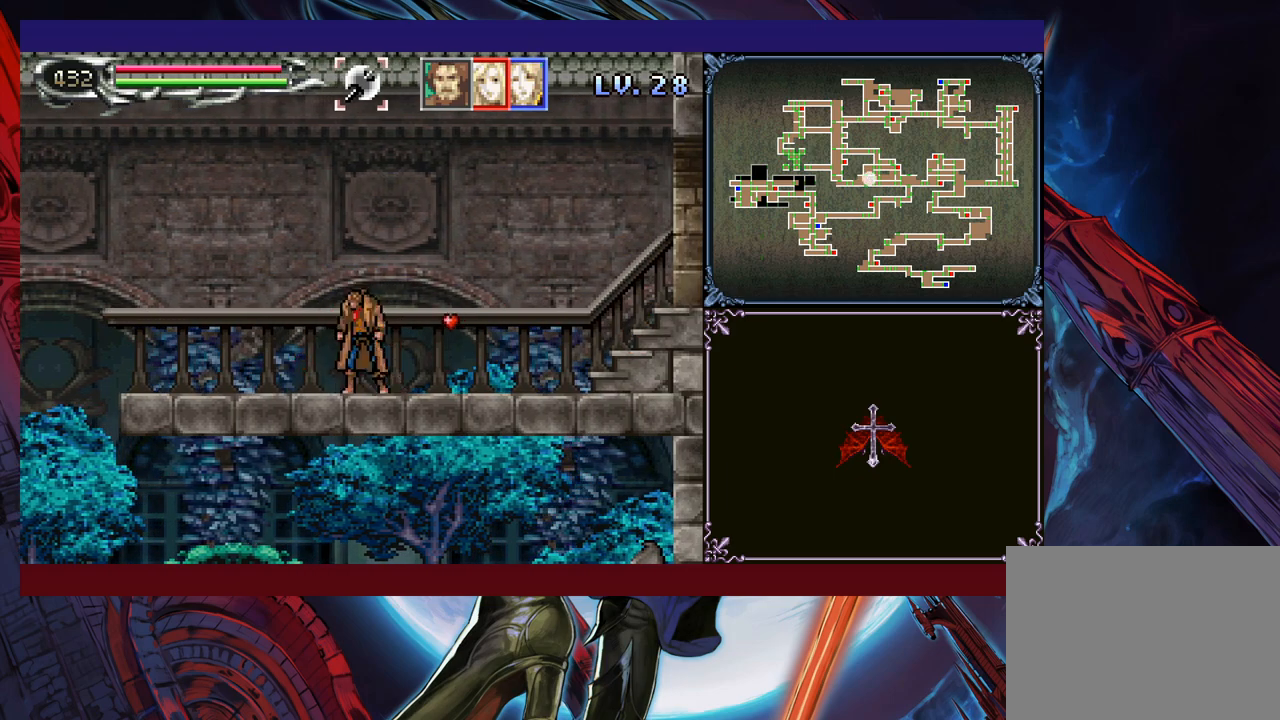
{"buttons": [], "left_stick": "center", "events": [[50, "DPAD_DOWN", "up"], [50, "Y", "down"], [100, "Y", "up"], [200, "Y", "down"], [283, "Y", "up"], [300, "DPAD_DOWN", "down"], [350, "DPAD_DOWN", "up"], [400, "Y", "down"], [450, "DPAD_DOWN", "down"], [450, "Y", "up"], [500, "DPAD_DOWN", "up"]]}
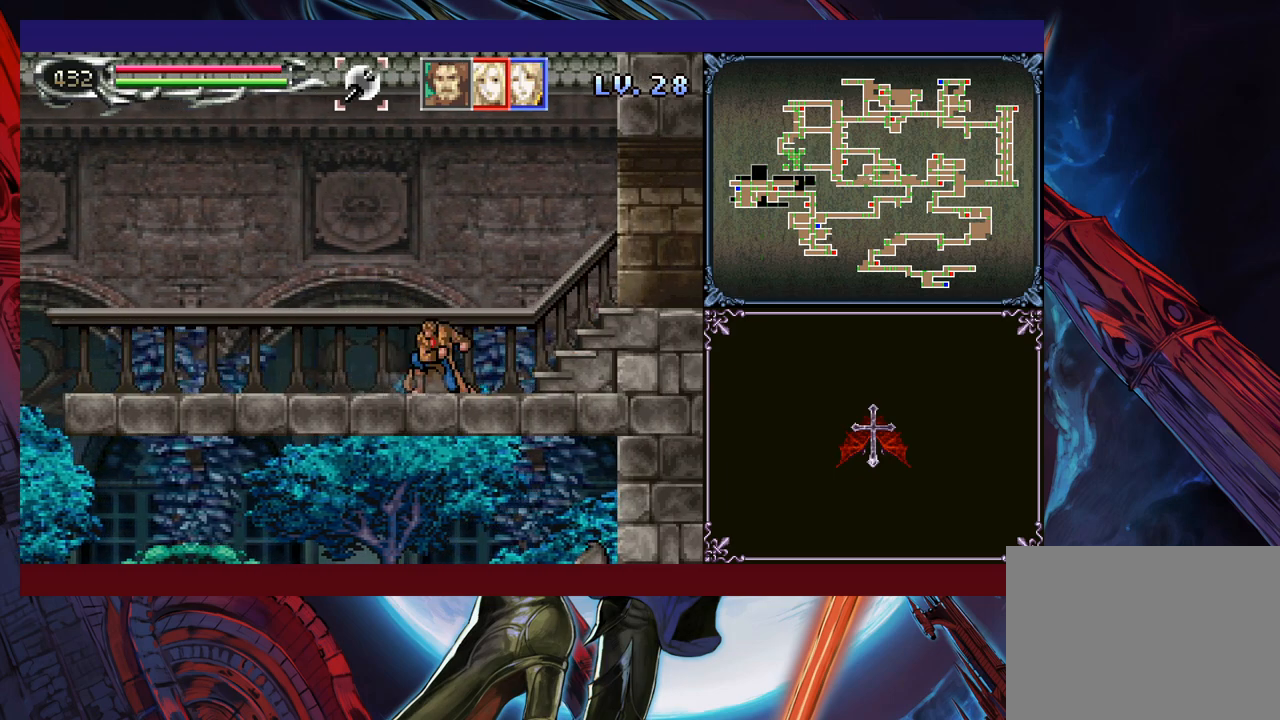
{"buttons": ["Y", "DPAD_DOWN"], "left_stick": "center", "events": [[50, "Y", "down"], [100, "DPAD_DOWN", "down"], [100, "Y", "up"], [150, "DPAD_DOWN", "up"], [200, "Y", "down"], [233, "DPAD_DOWN", "down"], [250, "Y", "up"], [283, "DPAD_DOWN", "up"], [350, "Y", "down"], [400, "Y", "up"], [500, "DPAD_DOWN", "down"], [500, "Y", "down"]]}
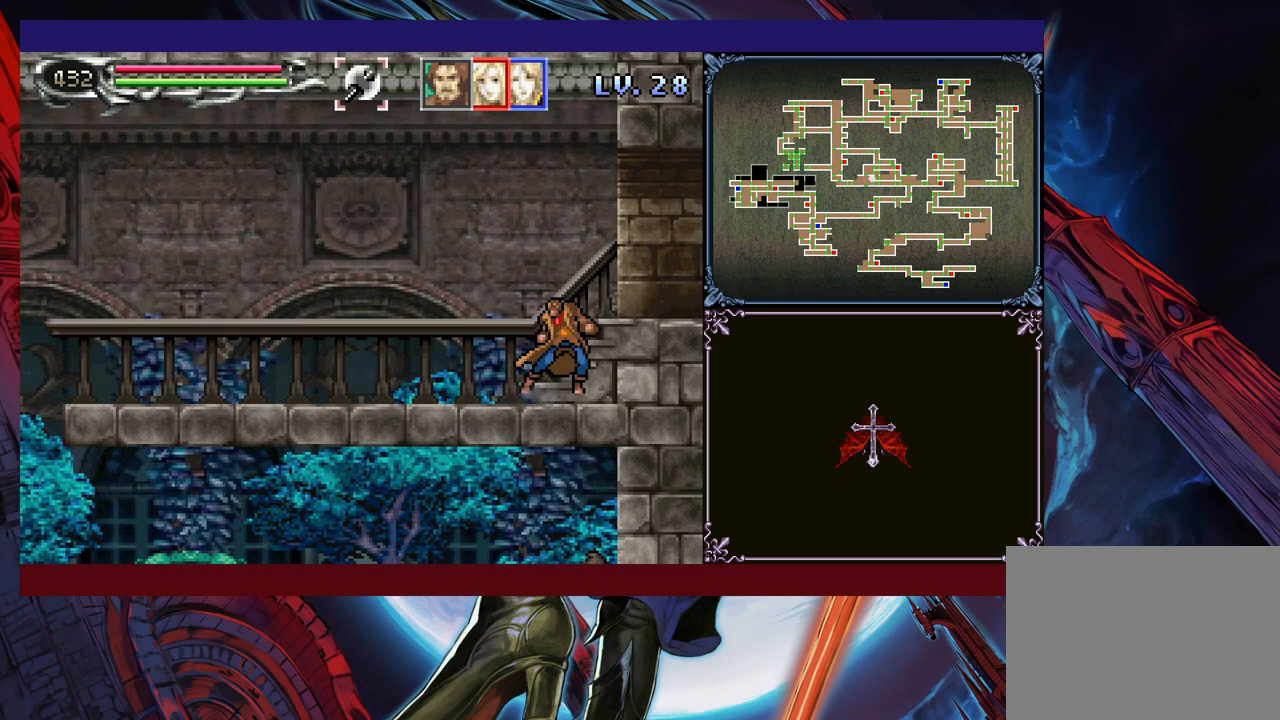
{"buttons": [], "left_stick": "center", "events": [[33, "Y", "up"], [50, "DPAD_DOWN", "up"], [150, "DPAD_DOWN", "down"], [150, "Y", "down"], [200, "DPAD_DOWN", "up"], [200, "Y", "up"], [283, "Y", "down"], [300, "DPAD_DOWN", "down"], [350, "DPAD_DOWN", "up"], [350, "Y", "up"], [433, "DPAD_DOWN", "down"], [433, "Y", "down"], [483, "DPAD_DOWN", "up"], [483, "Y", "up"]]}
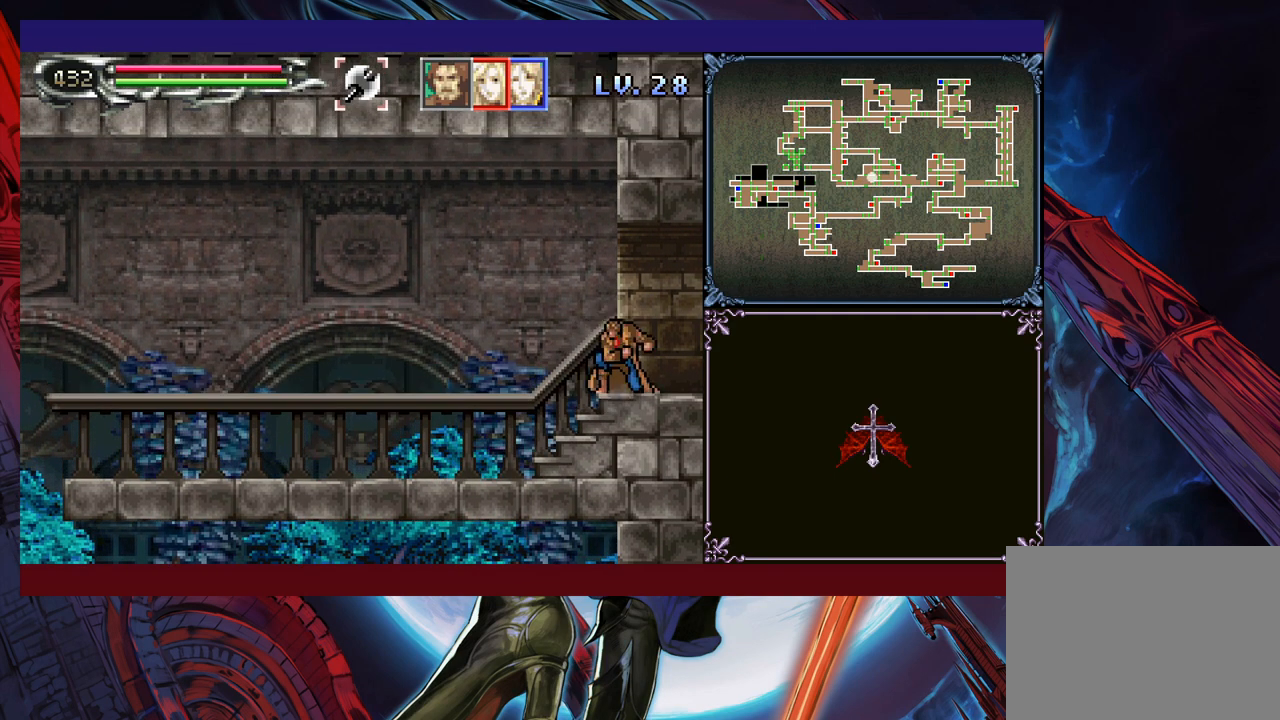
{"buttons": ["Y", "DPAD_DOWN"], "left_stick": "center", "events": [[83, "DPAD_DOWN", "down"], [83, "Y", "down"], [133, "DPAD_DOWN", "up"], [133, "Y", "up"], [200, "DPAD_DOWN", "down"], [200, "Y", "down"], [250, "DPAD_DOWN", "up"], [283, "Y", "up"], [350, "DPAD_DOWN", "down"], [350, "Y", "down"], [400, "DPAD_DOWN", "up"], [433, "Y", "up"], [500, "DPAD_DOWN", "down"], [500, "Y", "down"]]}
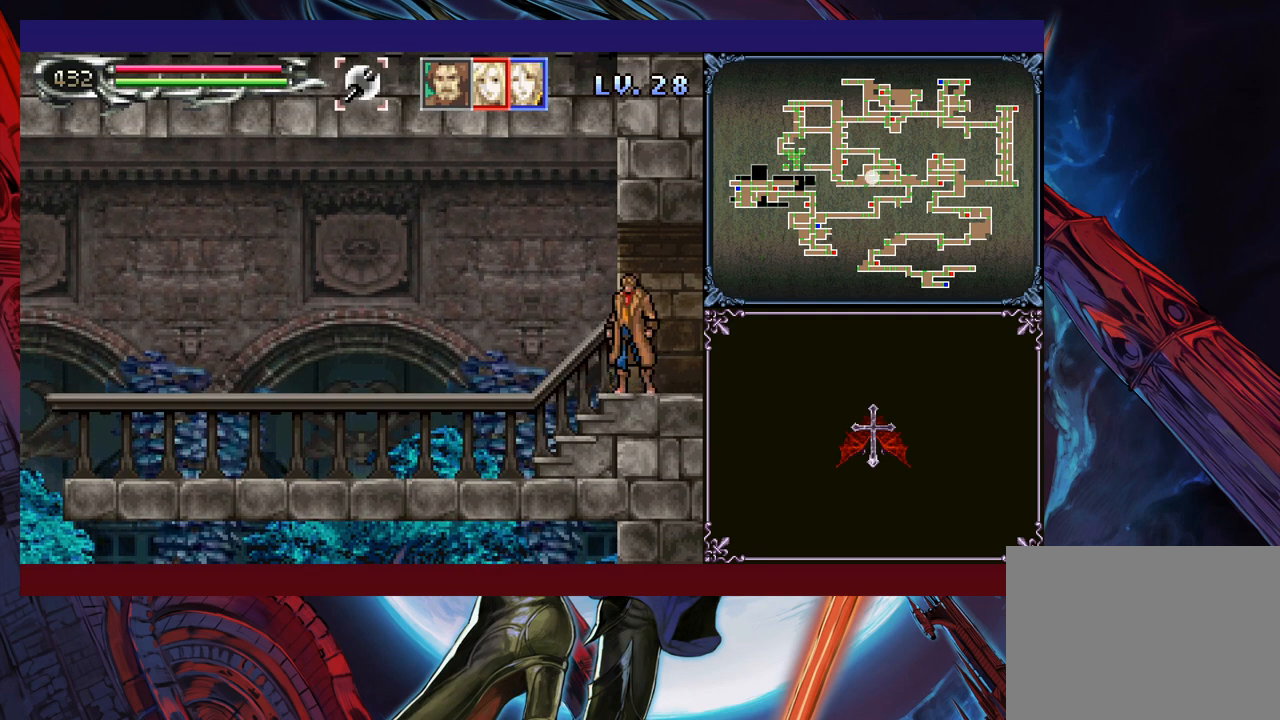
{"buttons": [], "left_stick": "center", "events": [[50, "DPAD_DOWN", "up"], [50, "Y", "up"], [150, "DPAD_DOWN", "down"], [150, "Y", "down"], [183, "DPAD_DOWN", "up"], [200, "Y", "up"], [300, "DPAD_DOWN", "down"], [300, "Y", "down"], [333, "DPAD_DOWN", "up"], [350, "Y", "up"], [433, "Y", "down"], [450, "DPAD_DOWN", "down"], [483, "DPAD_DOWN", "up"], [500, "Y", "up"]]}
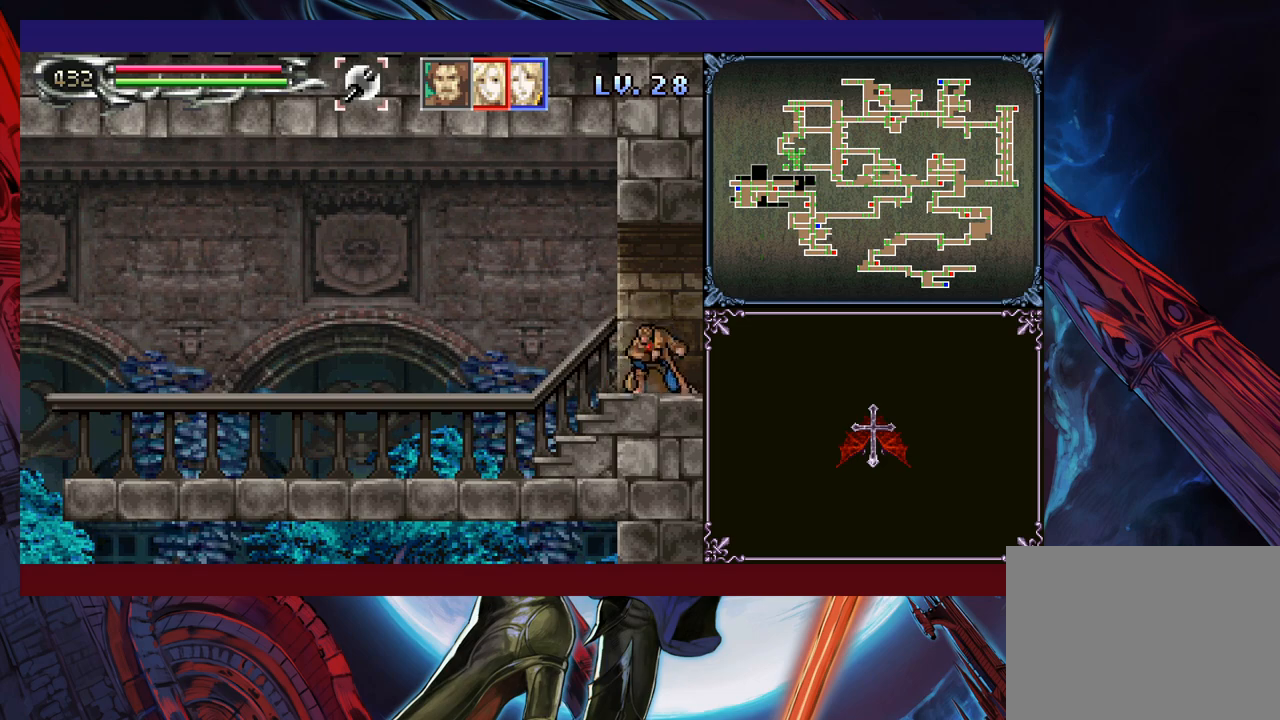
{"buttons": ["DPAD_DOWN"], "left_stick": "center", "events": [[83, "DPAD_DOWN", "down"], [133, "DPAD_DOWN", "up"], [200, "DPAD_DOWN", "down"], [250, "DPAD_DOWN", "up"], [250, "Y", "down"], [350, "DPAD_DOWN", "down"], [350, "Y", "up"], [400, "DPAD_DOWN", "up"], [400, "Y", "down"], [483, "Y", "up"], [500, "DPAD_DOWN", "down"]]}
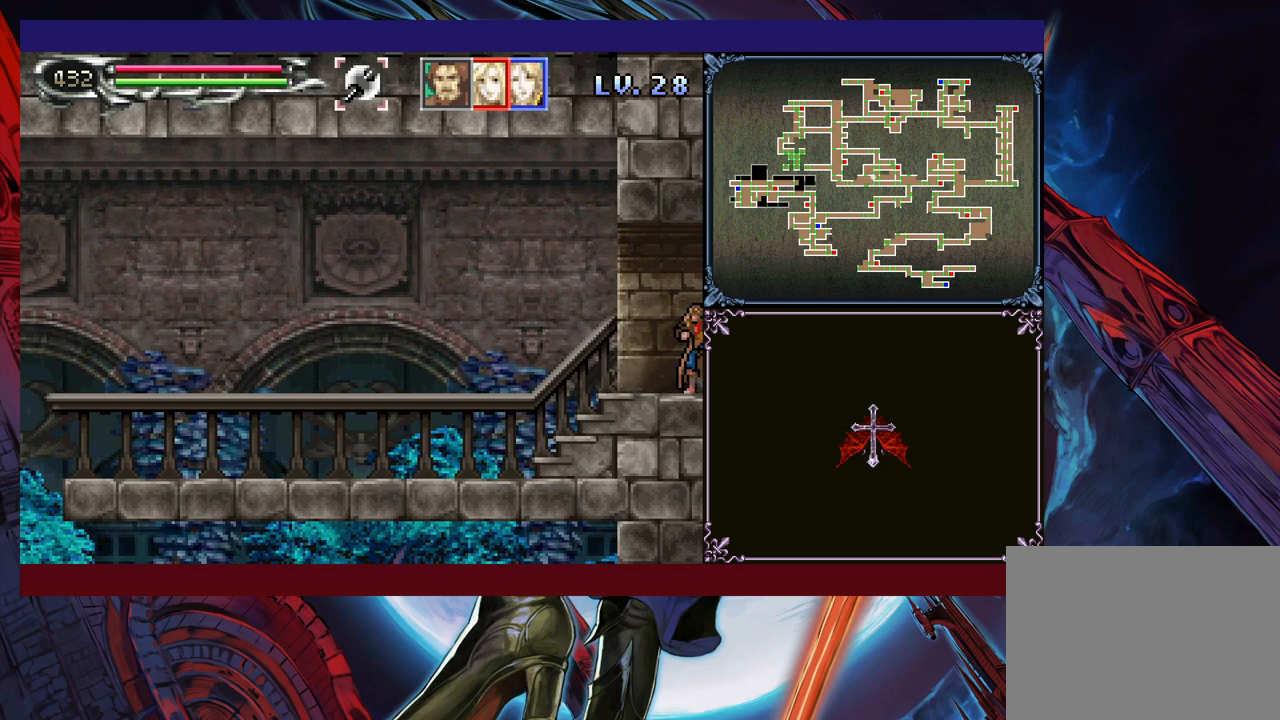
{"buttons": ["Y"], "left_stick": "center", "events": [[50, "DPAD_DOWN", "up"], [50, "Y", "down"], [133, "Y", "up"], [150, "DPAD_DOWN", "down"], [200, "DPAD_DOWN", "up"], [233, "Y", "down"], [250, "Y", "up"], [283, "DPAD_DOWN", "down"], [333, "DPAD_DOWN", "up"], [350, "Y", "down"], [400, "Y", "up"], [433, "DPAD_DOWN", "down"], [450, "DPAD_DOWN", "up"], [500, "Y", "down"]]}
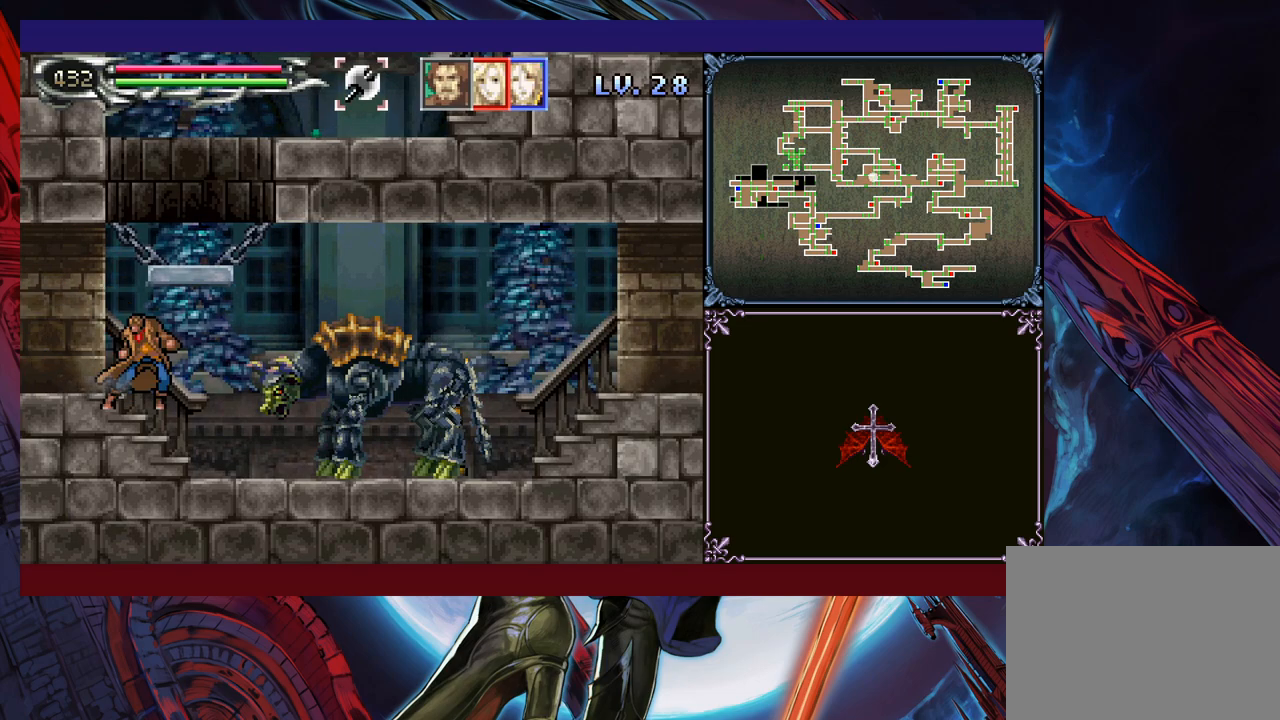
{"buttons": ["B"], "left_stick": "right", "events": [[50, "Y", "up"], [150, "B", "down"], [300, "left_stick", "right"], [350, "B", "up"], [433, "B", "down"]]}
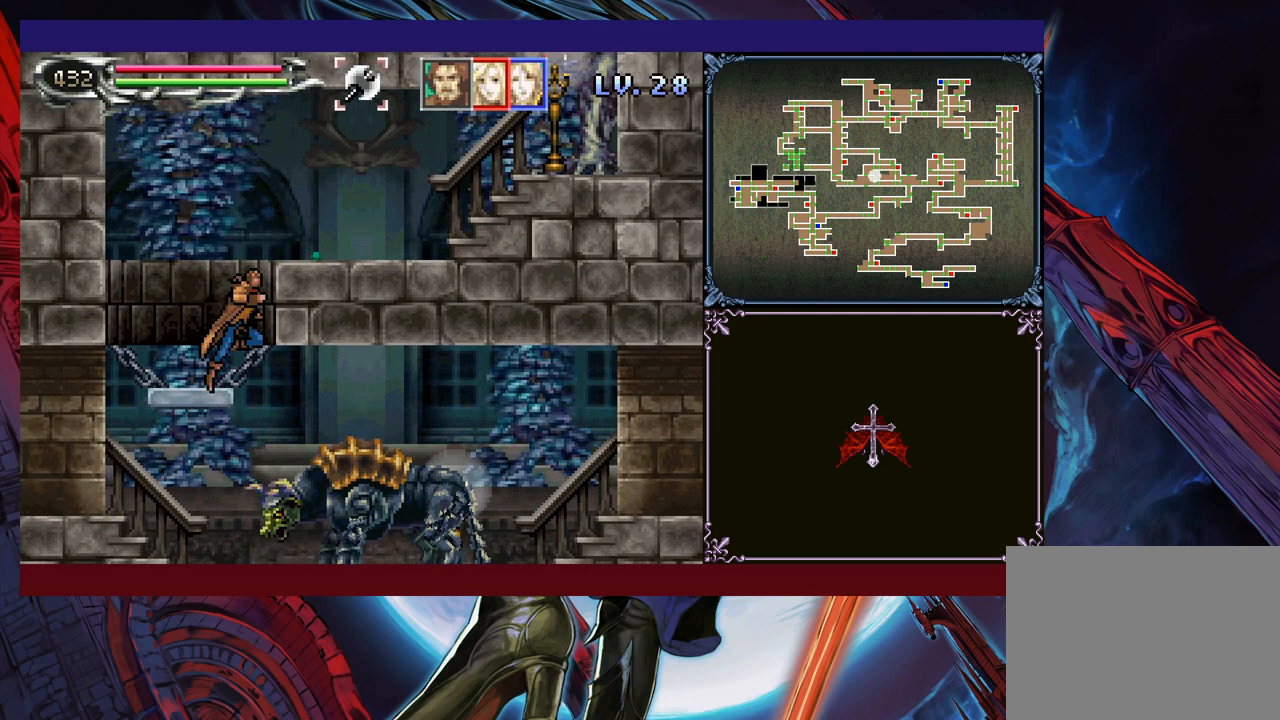
{"buttons": ["B"], "left_stick": "right", "events": [[100, "left_stick", "left"], [133, "B", "up"], [350, "left_stick", "center"], [483, "left_stick", "right"], [500, "B", "down"]]}
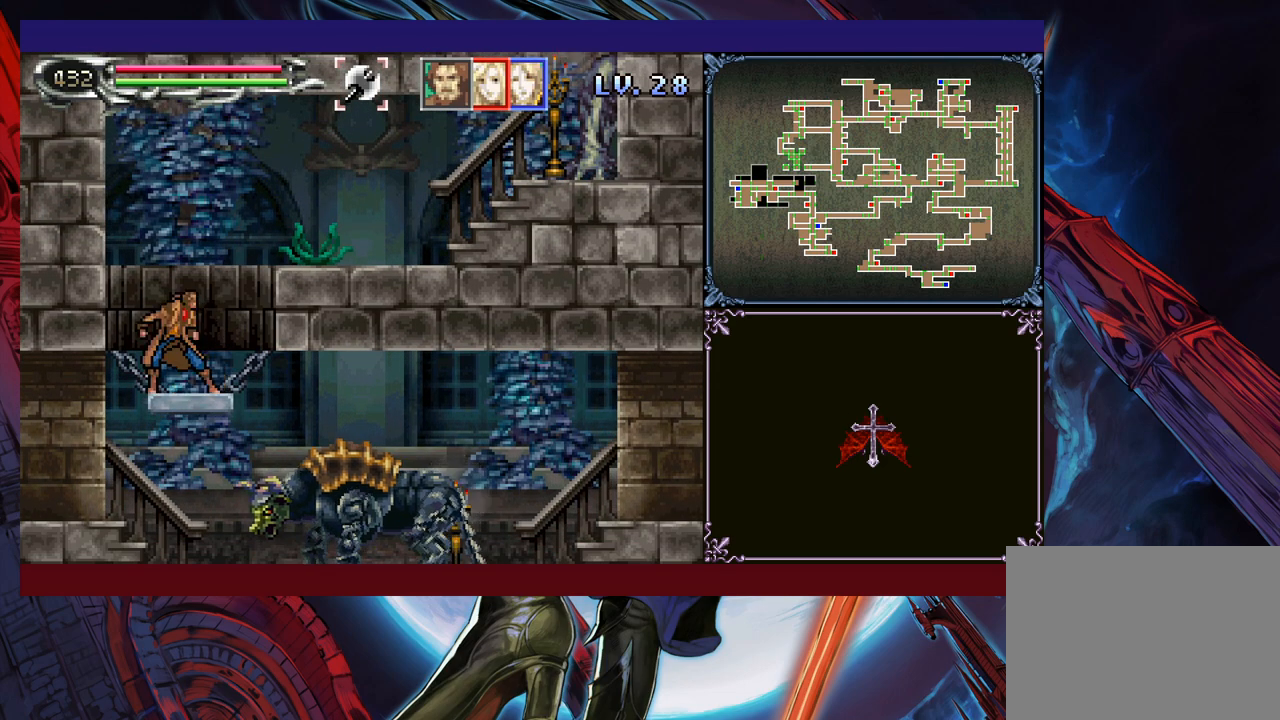
{"buttons": ["X"], "left_stick": "center", "events": [[50, "B", "up"], [50, "left_stick", "center"], [83, "X", "down"]]}
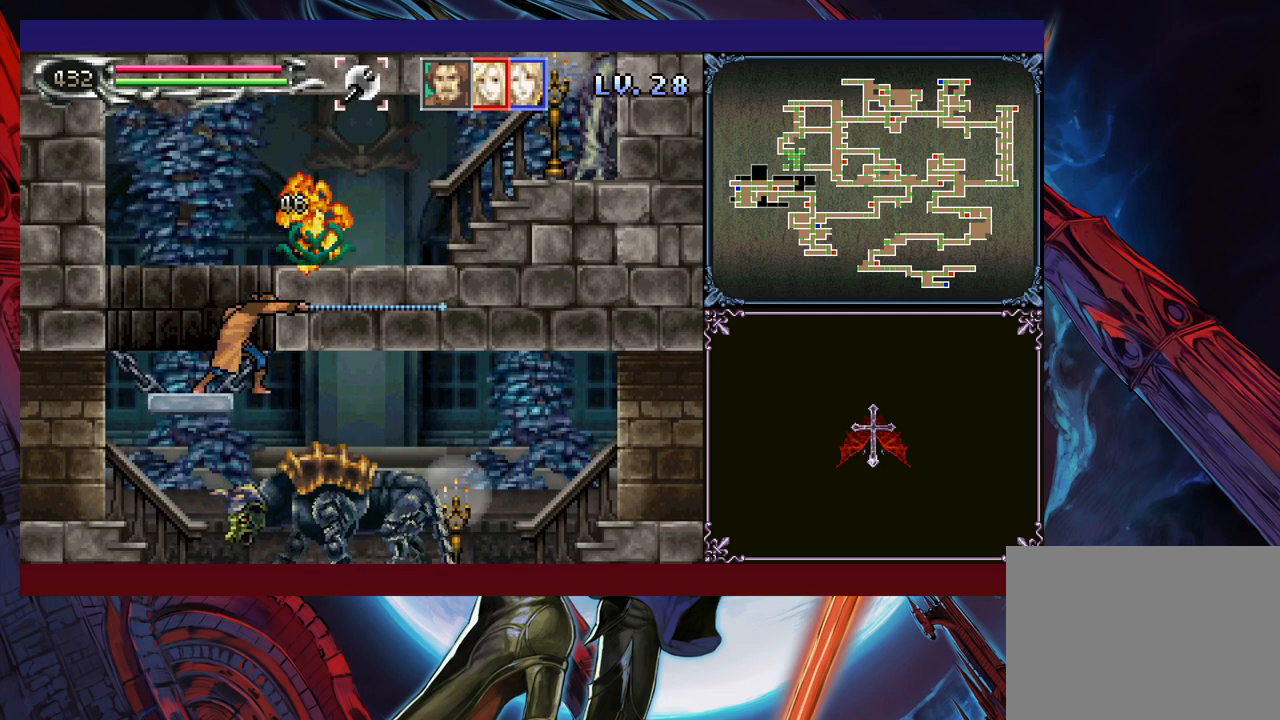
{"buttons": ["X"], "left_stick": "center", "events": [[50, "left_stick", "down"], [183, "left_stick", "center"], [300, "left_stick", "down"], [400, "left_stick", "center"]]}
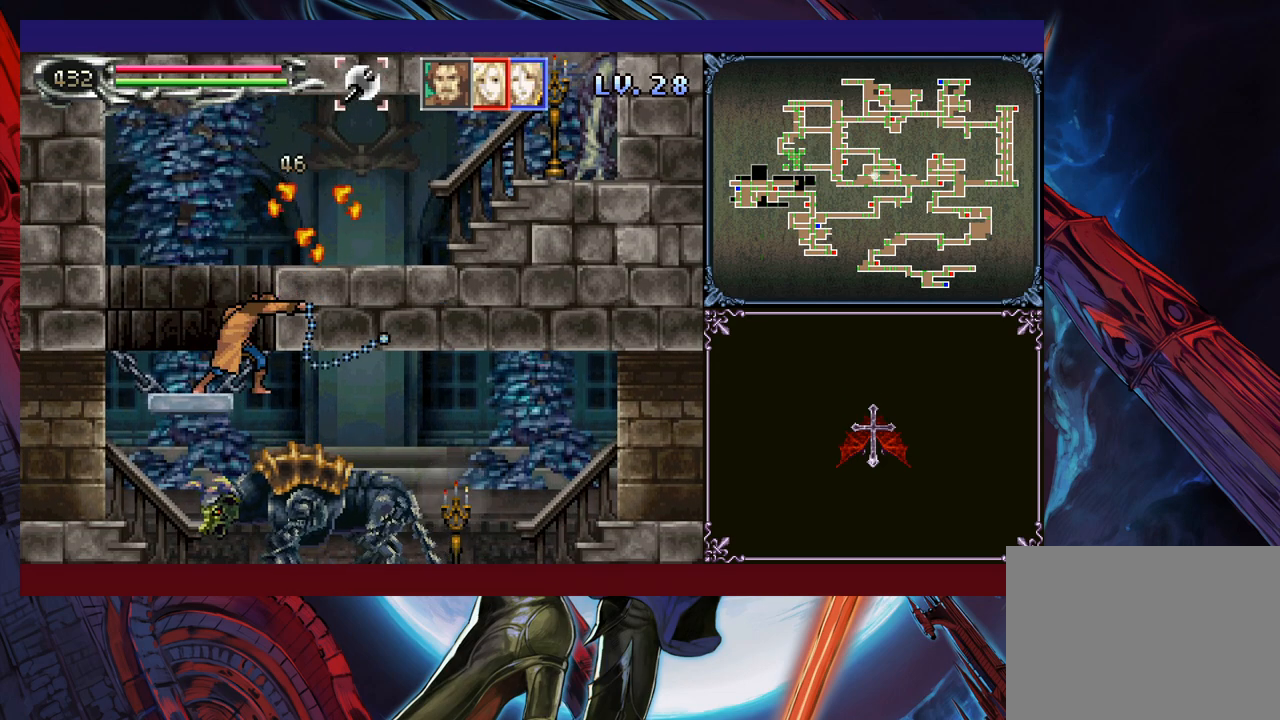
{"buttons": [], "left_stick": "center", "events": [[50, "left_stick", "down"], [183, "left_stick", "center"], [333, "X", "up"]]}
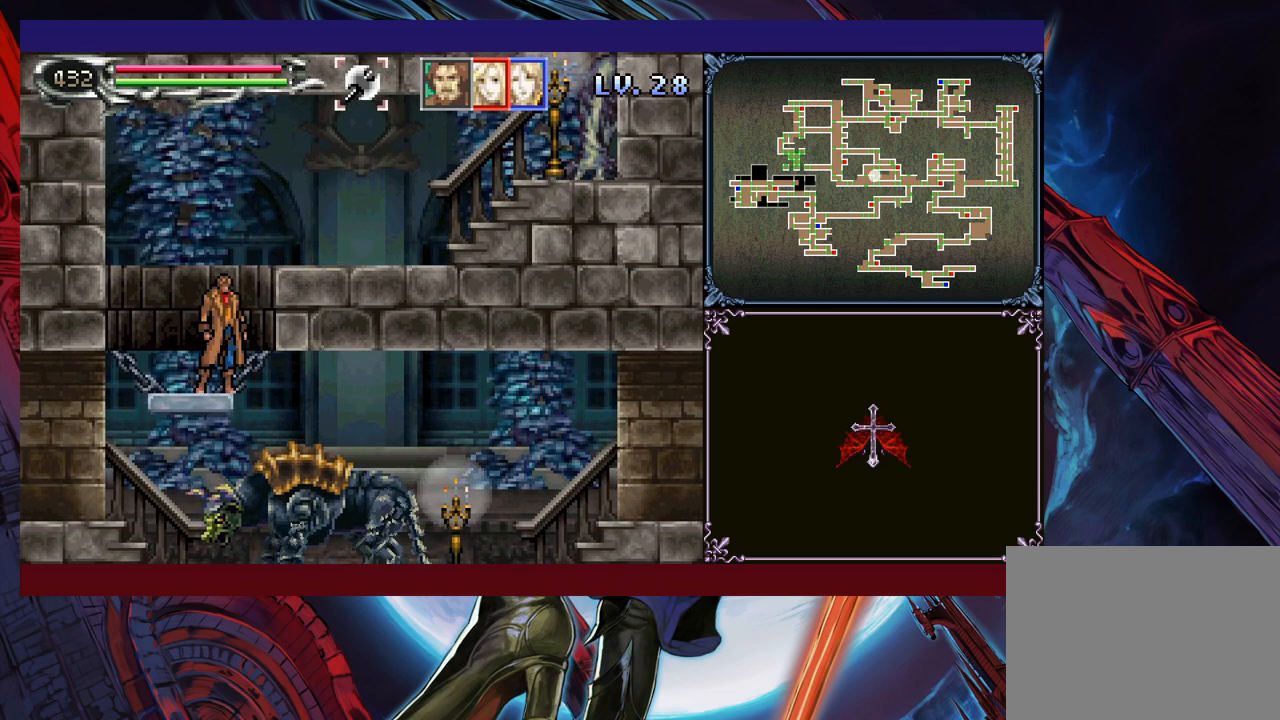
{"buttons": [], "left_stick": "center", "events": []}
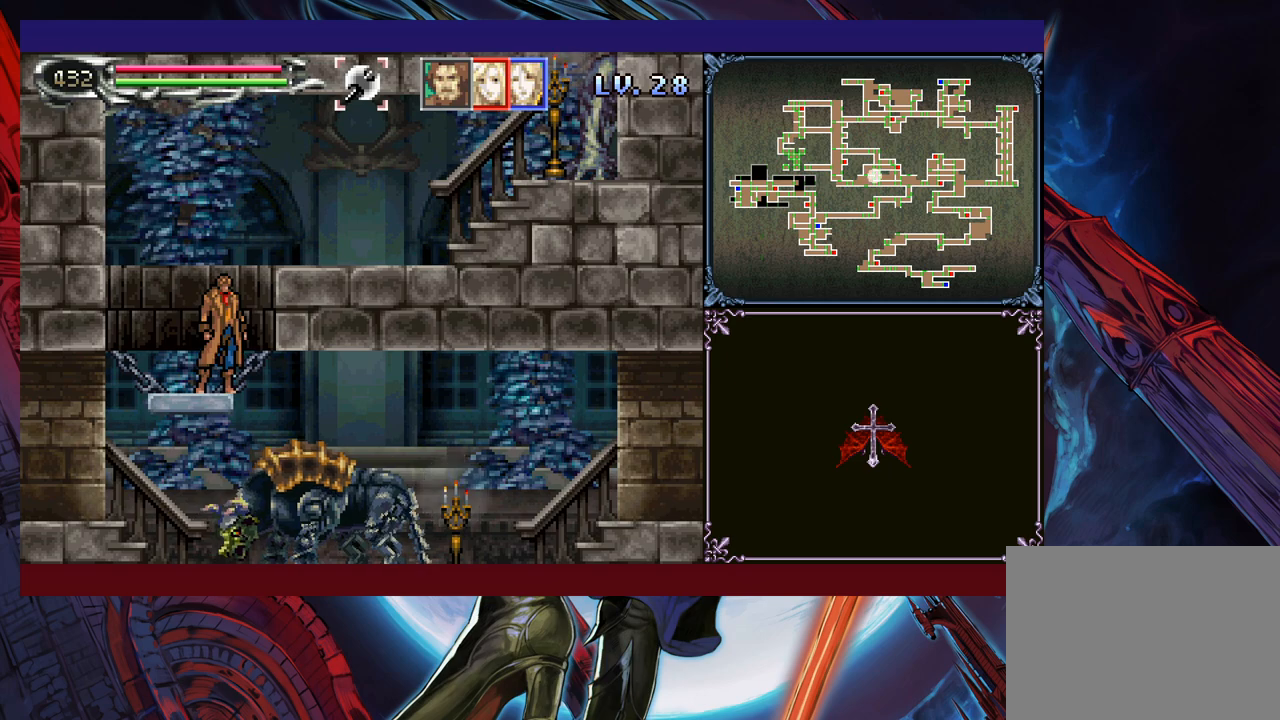
{"buttons": [], "left_stick": "left", "events": [[183, "left_stick", "down"], [233, "B", "down"], [283, "B", "up"], [300, "left_stick", "left"]]}
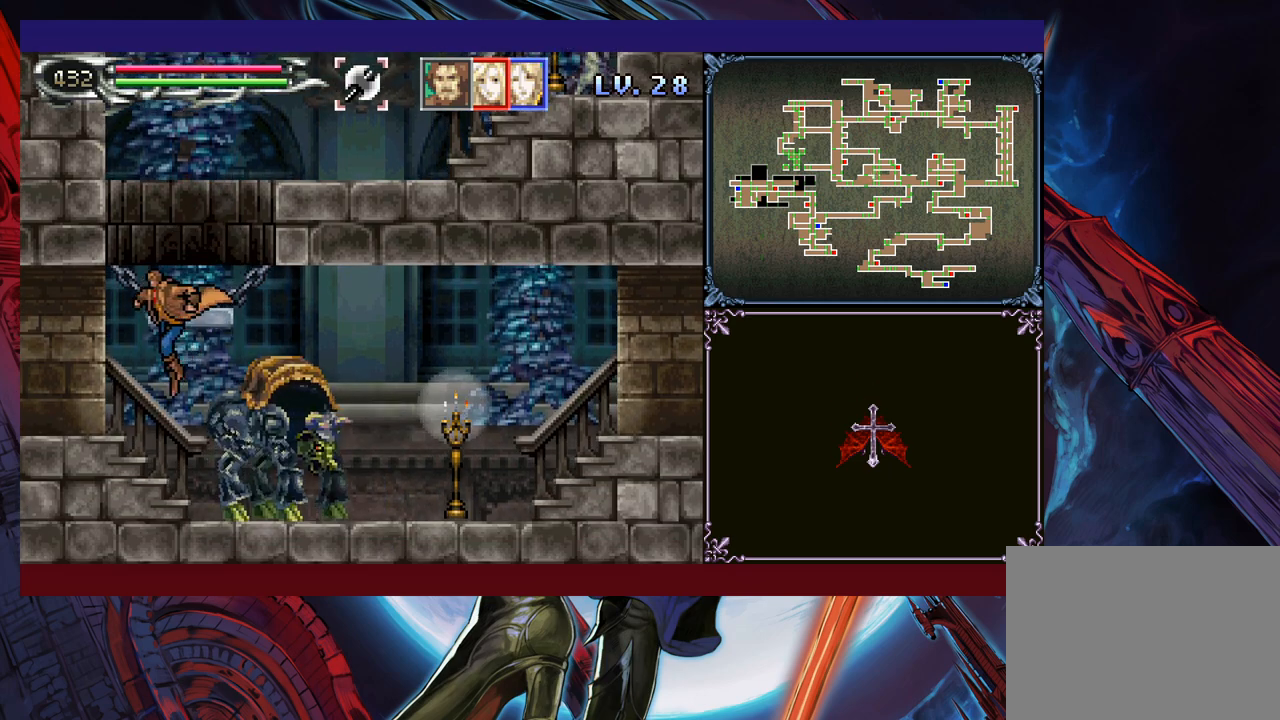
{"buttons": [], "left_stick": "center", "events": [[50, "B", "down"], [50, "left_stick", "right"], [83, "B", "up"], [100, "left_stick", "center"], [133, "X", "down"], [433, "X", "up"]]}
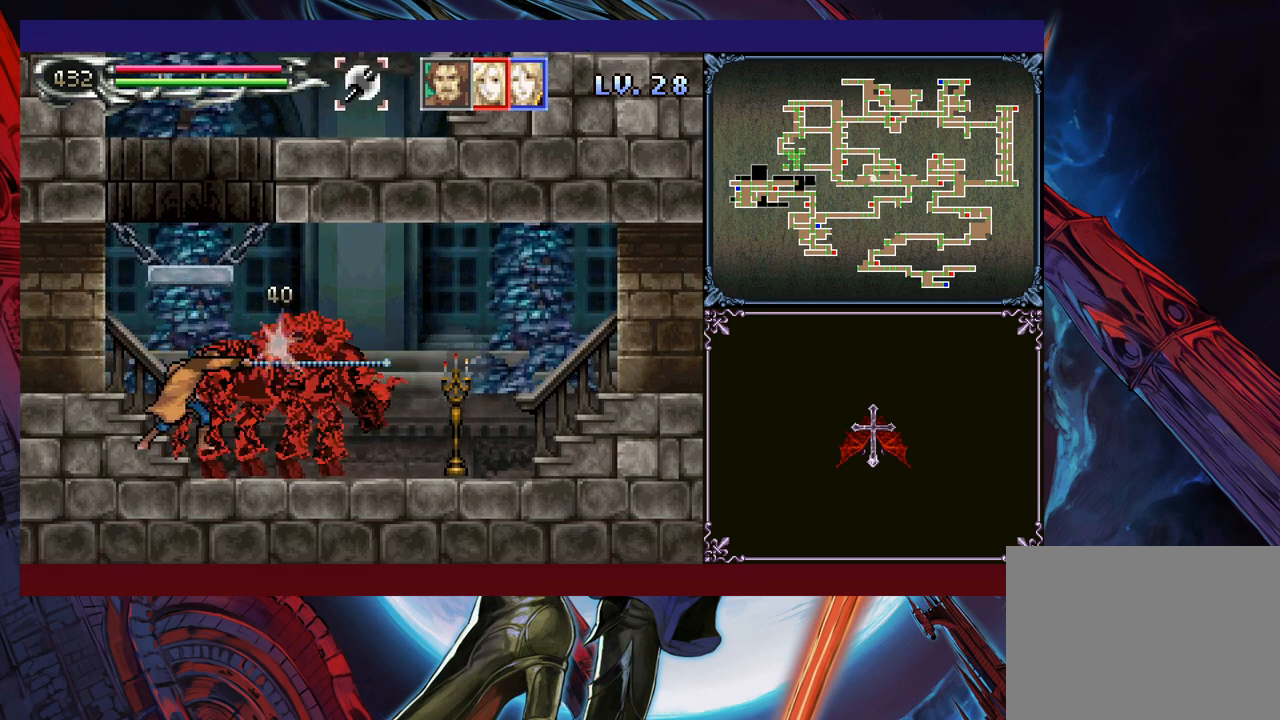
{"buttons": [], "left_stick": "center", "events": [[33, "X", "down"], [100, "X", "up"], [150, "X", "down"], [233, "X", "up"], [300, "X", "down"], [400, "X", "up"]]}
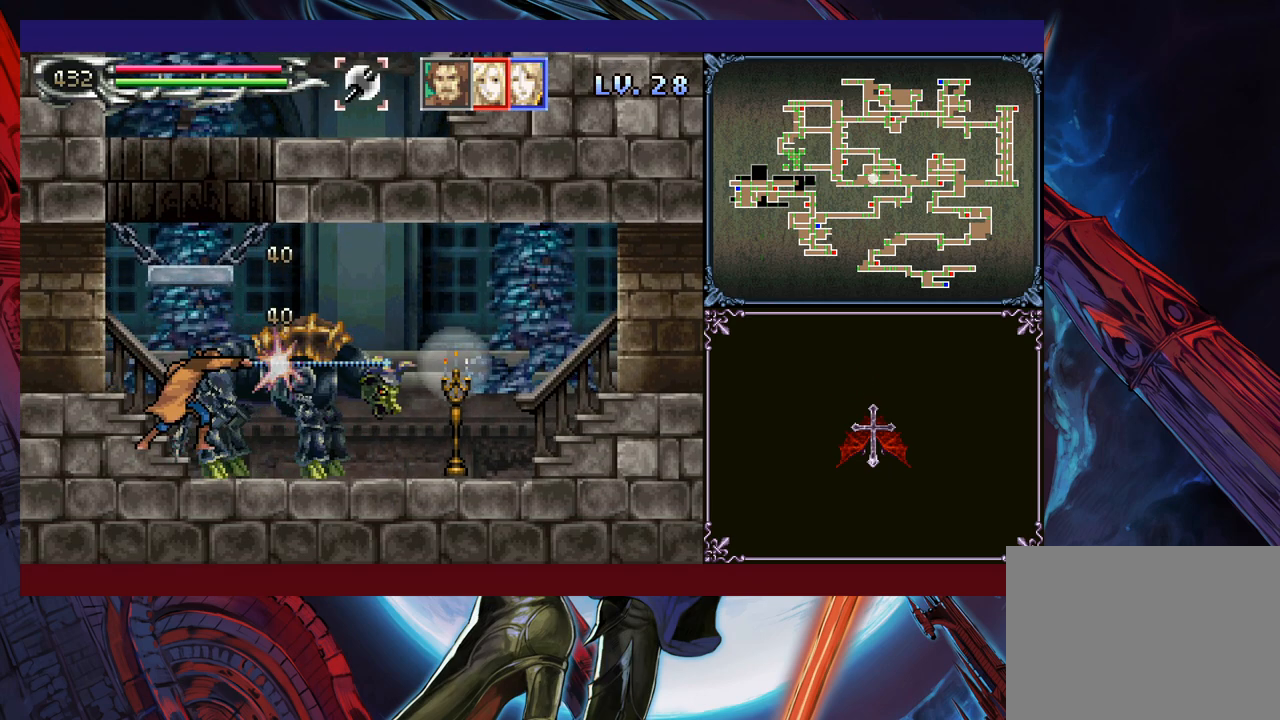
{"buttons": [], "left_stick": "center", "events": [[150, "X", "down"], [200, "X", "up"], [250, "X", "down"], [333, "X", "up"]]}
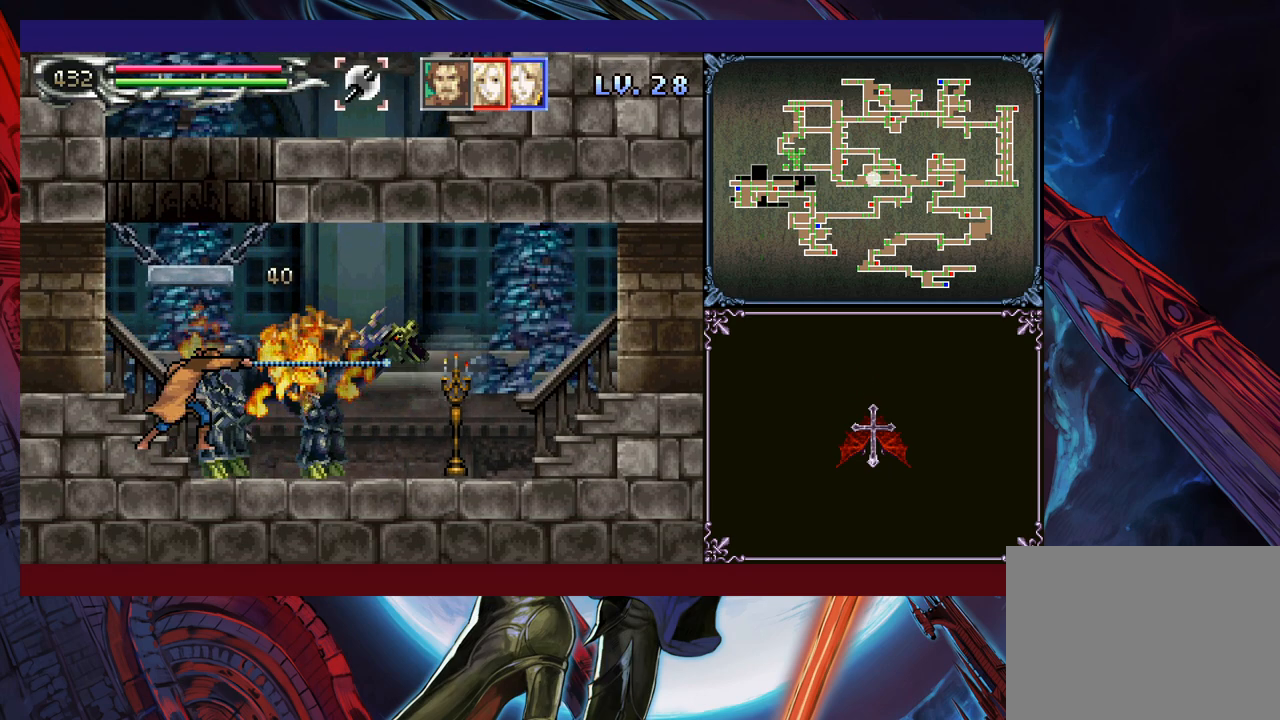
{"buttons": [], "left_stick": "center", "events": [[183, "left_stick", "left"], [250, "left_stick", "center"], [283, "Y", "down"], [350, "Y", "up"], [383, "left_stick", "down"], [450, "Y", "down"], [450, "left_stick", "center"], [500, "Y", "up"]]}
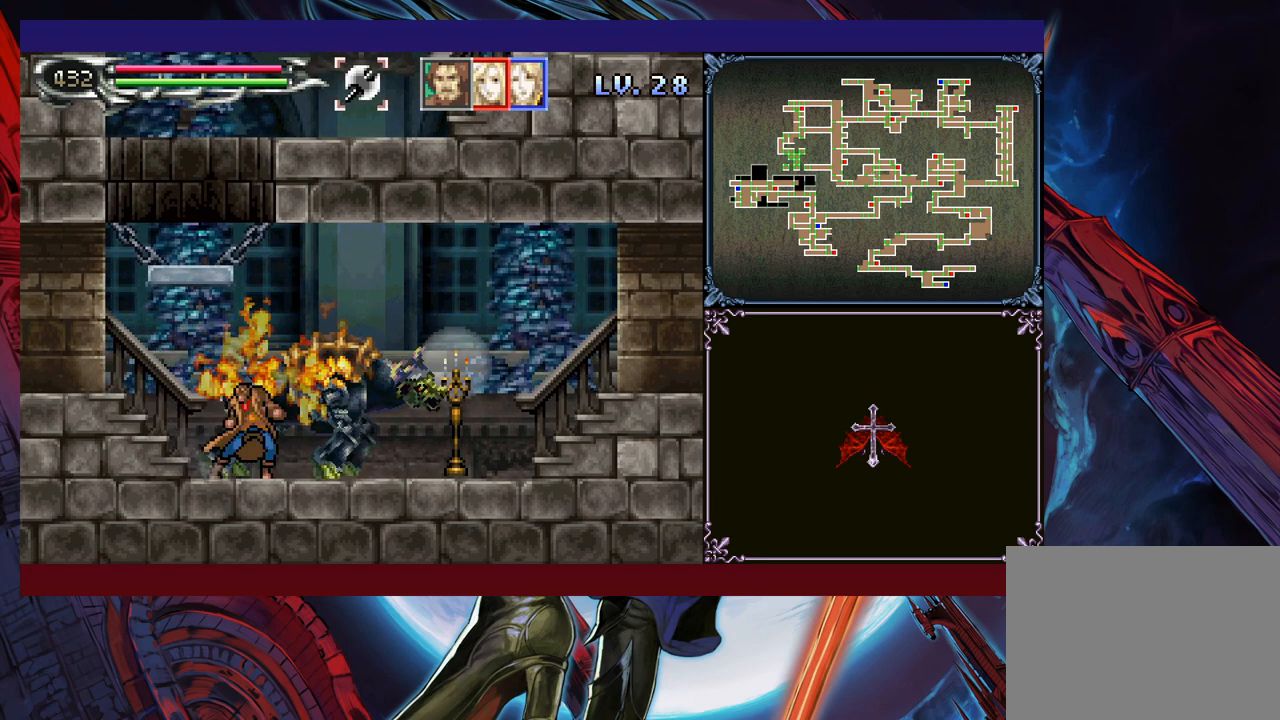
{"buttons": [], "left_stick": "center", "events": [[50, "left_stick", "down"], [100, "Y", "down"], [100, "left_stick", "center"], [150, "Y", "up"], [200, "left_stick", "down"], [250, "Y", "down"], [283, "left_stick", "center"], [333, "Y", "up"], [383, "left_stick", "down"], [450, "Y", "down"], [450, "left_stick", "center"], [500, "Y", "up"]]}
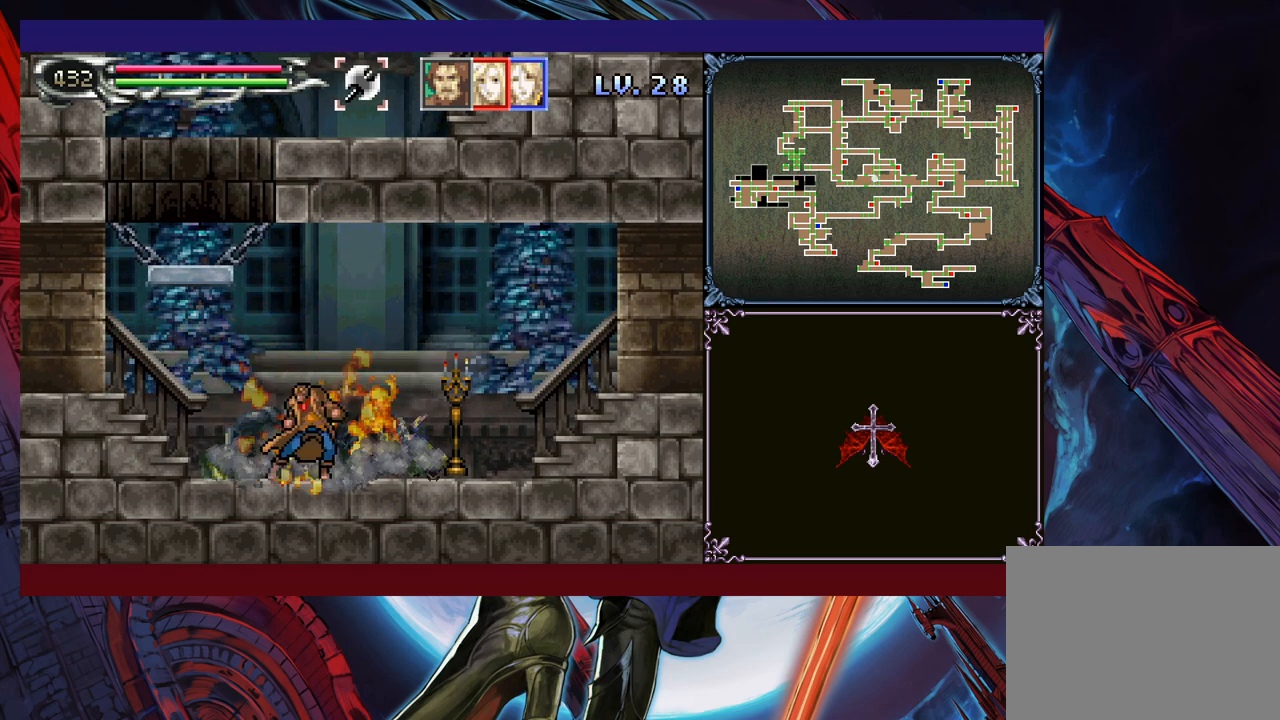
{"buttons": [], "left_stick": "down", "events": [[100, "Y", "down"], [183, "Y", "up"], [200, "left_stick", "down"], [250, "left_stick", "center"], [300, "Y", "down"], [333, "Y", "up"], [350, "left_stick", "down"], [400, "left_stick", "center"], [450, "Y", "down"], [500, "Y", "up"], [500, "left_stick", "down"]]}
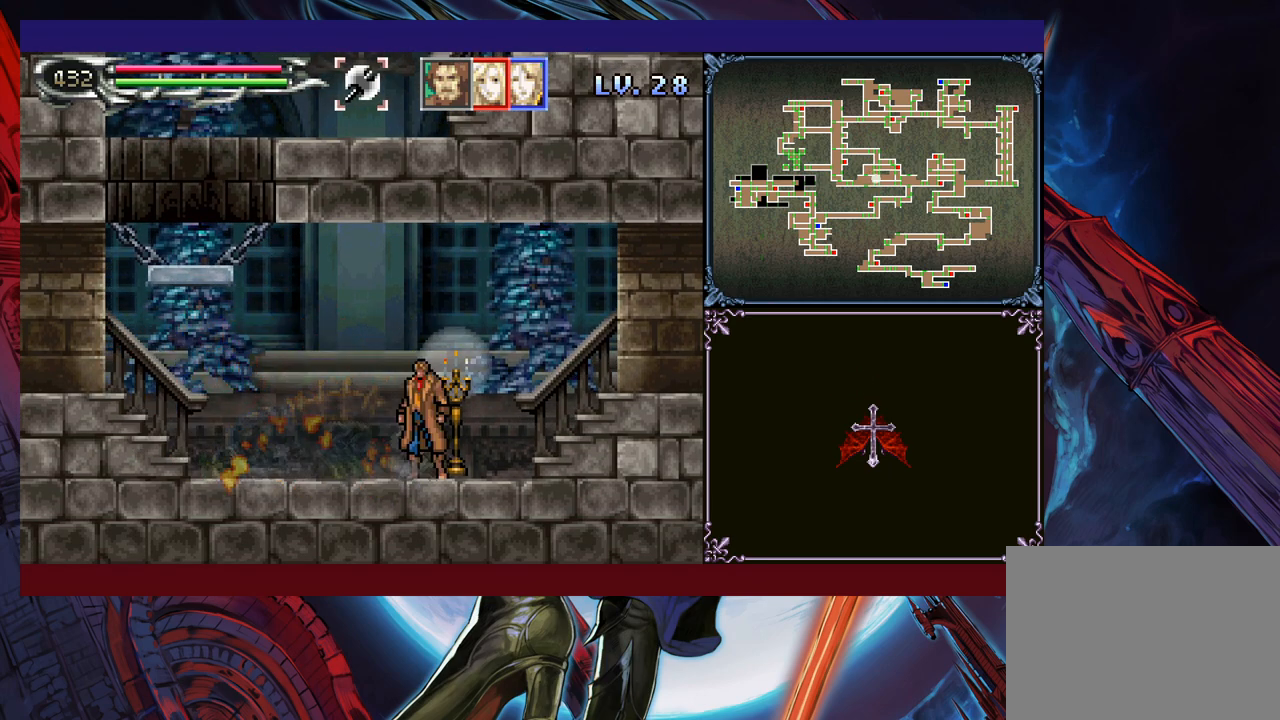
{"buttons": [], "left_stick": "center", "events": [[50, "left_stick", "center"], [100, "Y", "down"], [150, "Y", "up"], [150, "left_stick", "down"], [200, "left_stick", "center"], [250, "Y", "down"], [300, "Y", "up"], [300, "left_stick", "down"], [350, "left_stick", "center"], [400, "Y", "down"], [450, "Y", "up"], [450, "left_stick", "down"], [500, "left_stick", "center"]]}
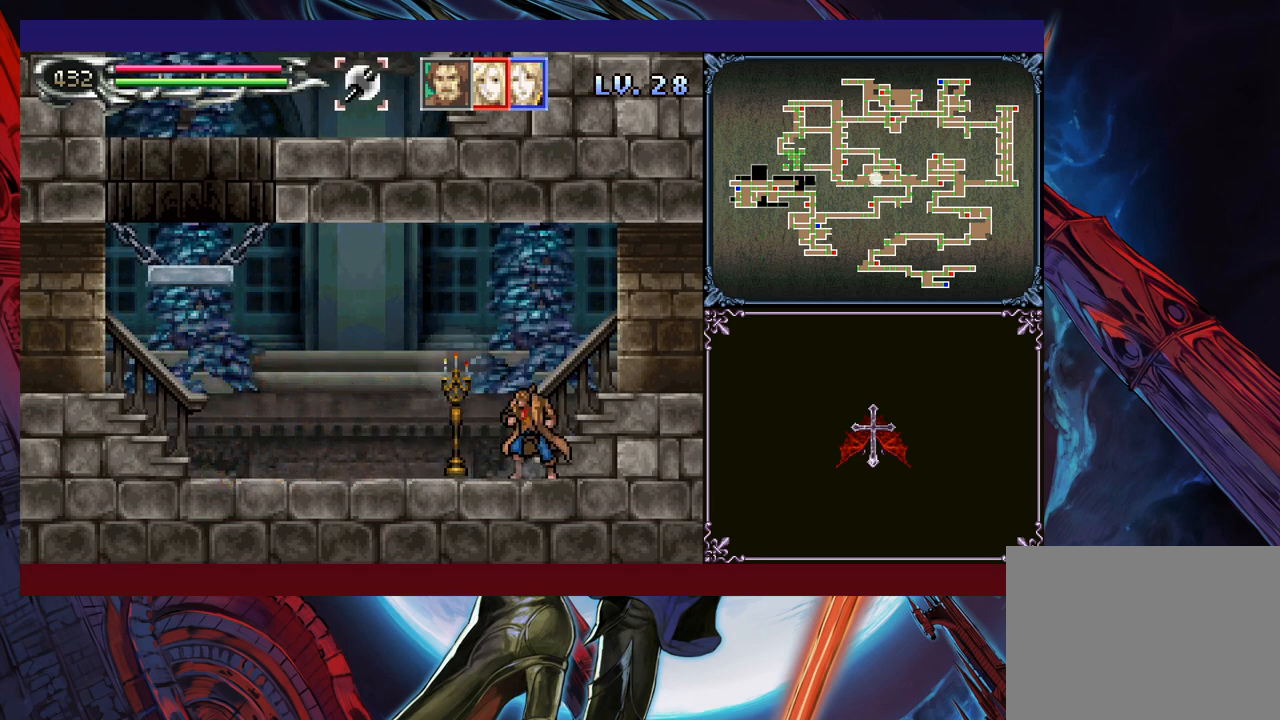
{"buttons": [], "left_stick": "center", "events": [[50, "Y", "down"], [100, "Y", "up"], [100, "left_stick", "down"], [150, "left_stick", "center"], [200, "Y", "down"], [250, "left_stick", "down"], [283, "Y", "up"], [300, "left_stick", "center"], [350, "Y", "down"], [400, "Y", "up"]]}
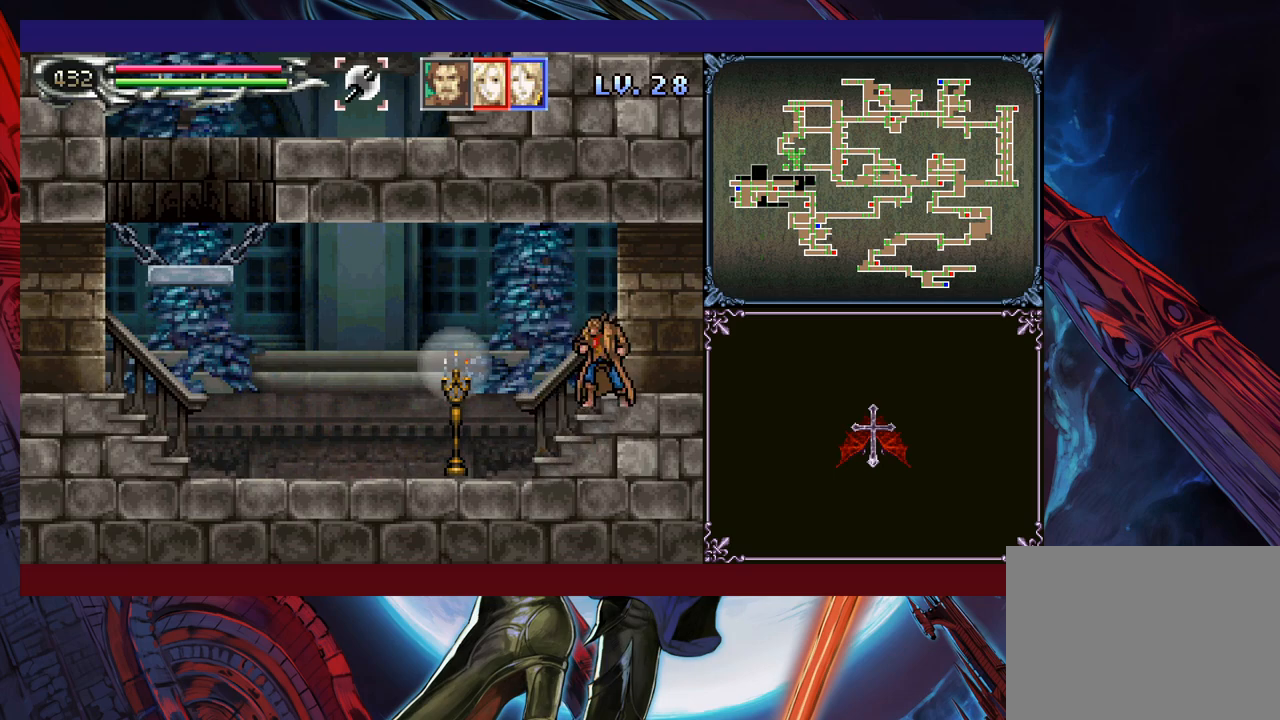
{"buttons": ["Y"], "left_stick": "down", "events": [[33, "Y", "down"], [33, "left_stick", "down"], [83, "Y", "up"], [100, "left_stick", "center"], [183, "Y", "down"], [183, "left_stick", "down"], [233, "Y", "up"], [233, "left_stick", "center"], [333, "Y", "down"], [383, "Y", "up"], [450, "left_stick", "down"], [483, "Y", "down"]]}